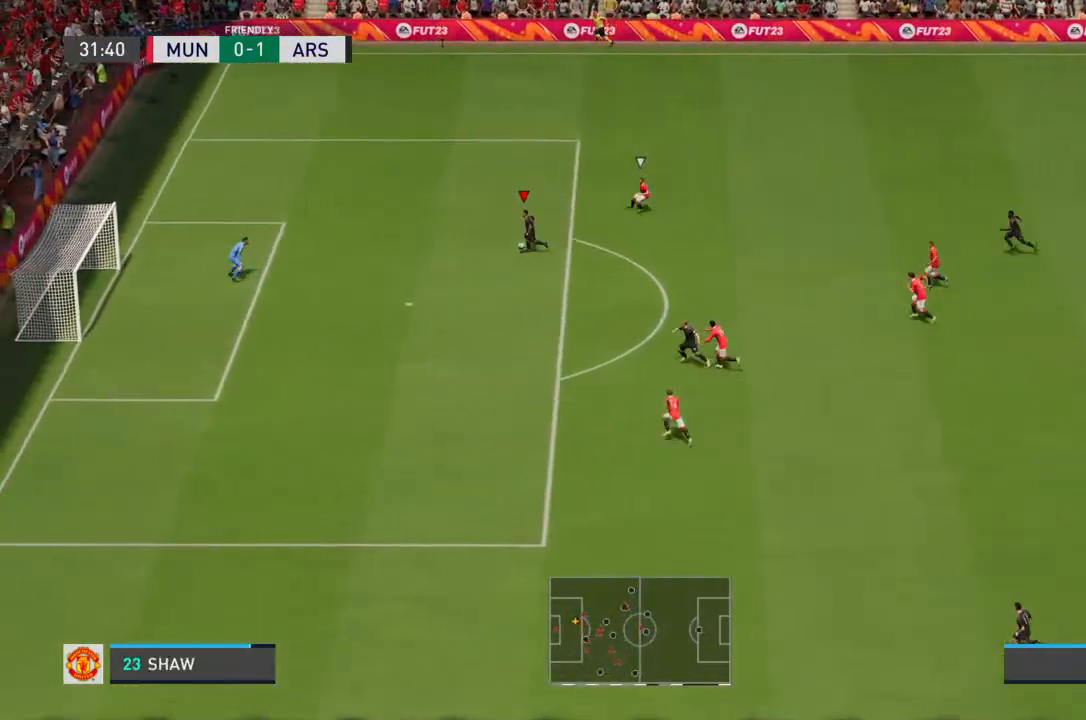
Gameplay with a controller (PlayStation layout); each line is a JSON object with the inputs held at the frame after it. "events" lists button and stick changes between this image and that frame as [ms after this image, input, new state], when the widget could be followed in between. Not read: L3 R3.
{"buttons": ["CROSS"], "left_stick": "down", "right_stick": "center", "events": [[267, "left_stick", "down-left"], [433, "CROSS", "down"], [467, "left_stick", "down"]]}
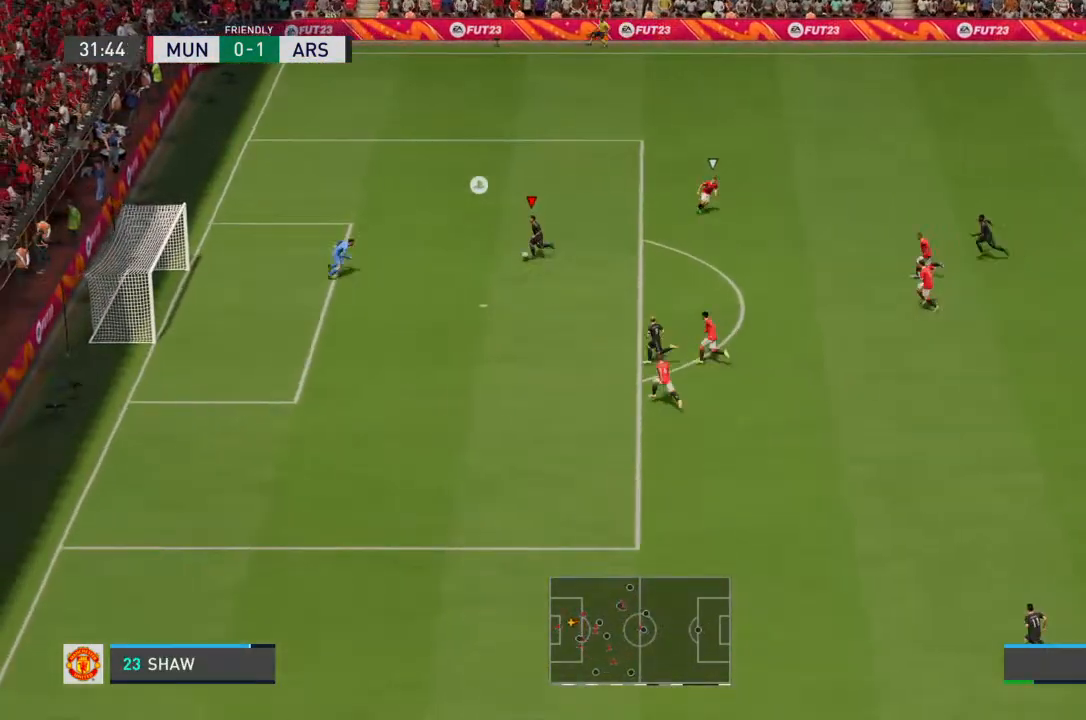
{"buttons": [], "left_stick": "down-left", "right_stick": "center", "events": [[133, "CROSS", "up"], [367, "left_stick", "down-left"]]}
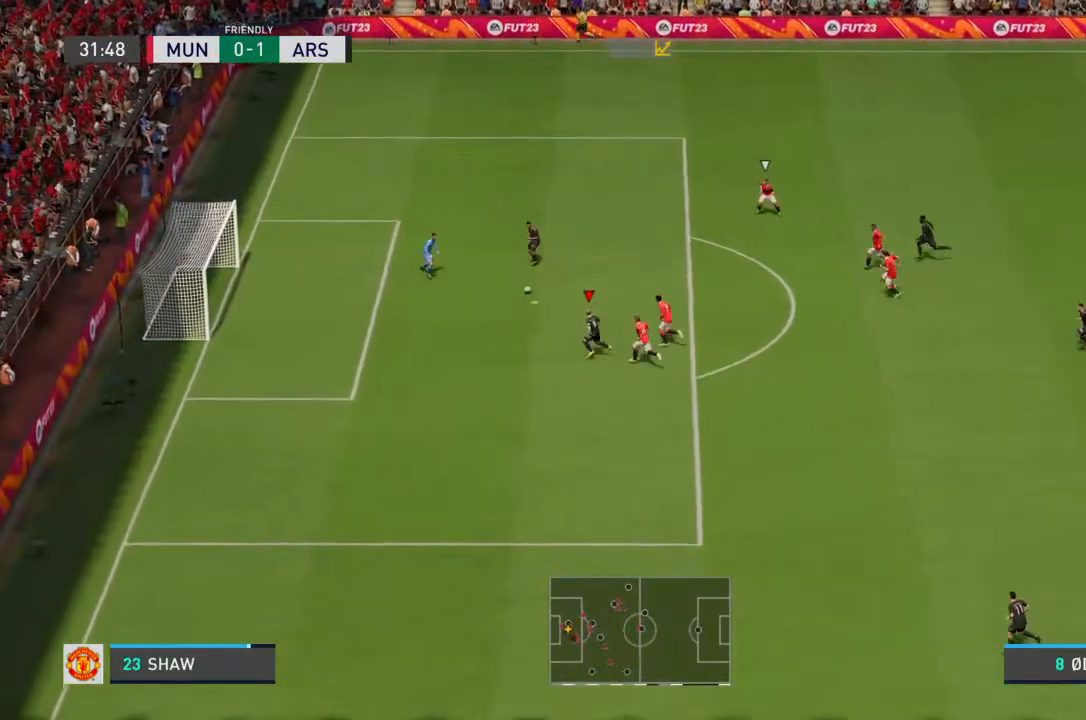
{"buttons": [], "left_stick": "left", "right_stick": "center", "events": [[33, "left_stick", "left"], [100, "CIRCLE", "down"], [167, "left_stick", "up-left"], [233, "CIRCLE", "up"], [500, "left_stick", "left"]]}
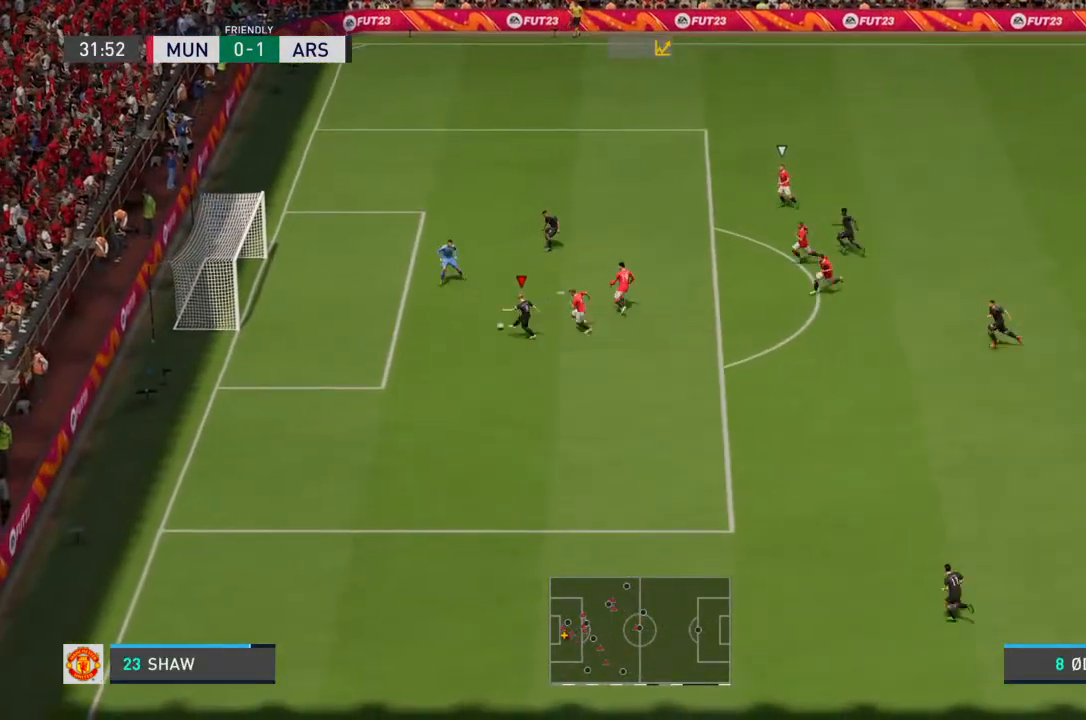
{"buttons": [], "left_stick": "center", "right_stick": "center", "events": [[367, "left_stick", "center"]]}
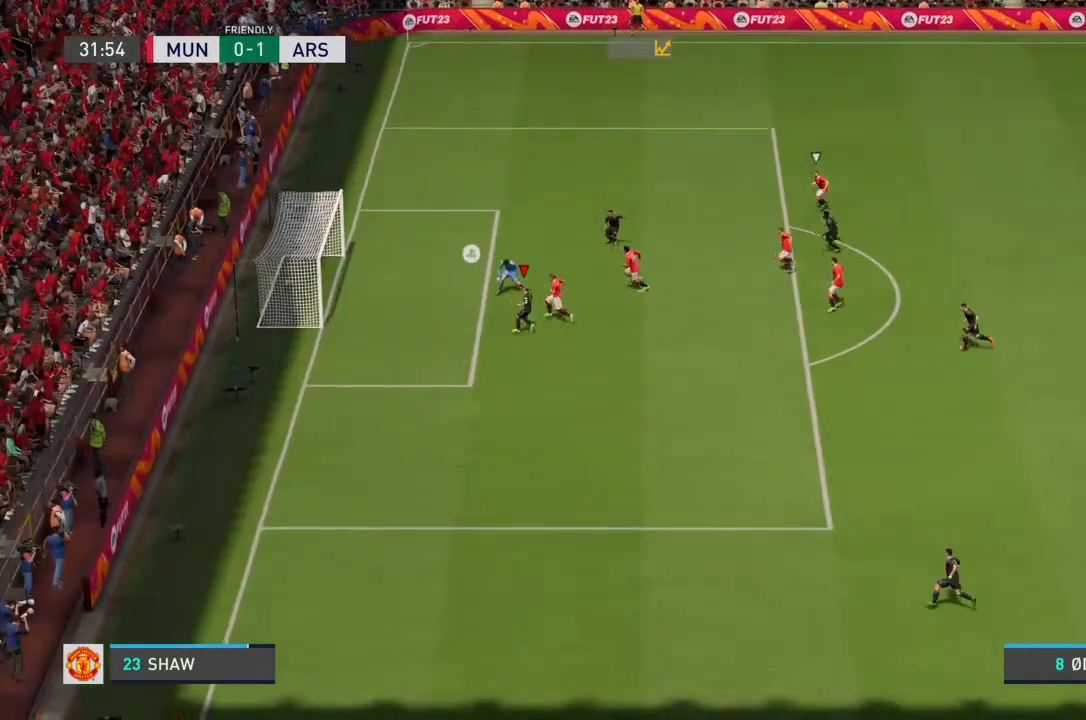
{"buttons": [], "left_stick": "center", "right_stick": "center", "events": []}
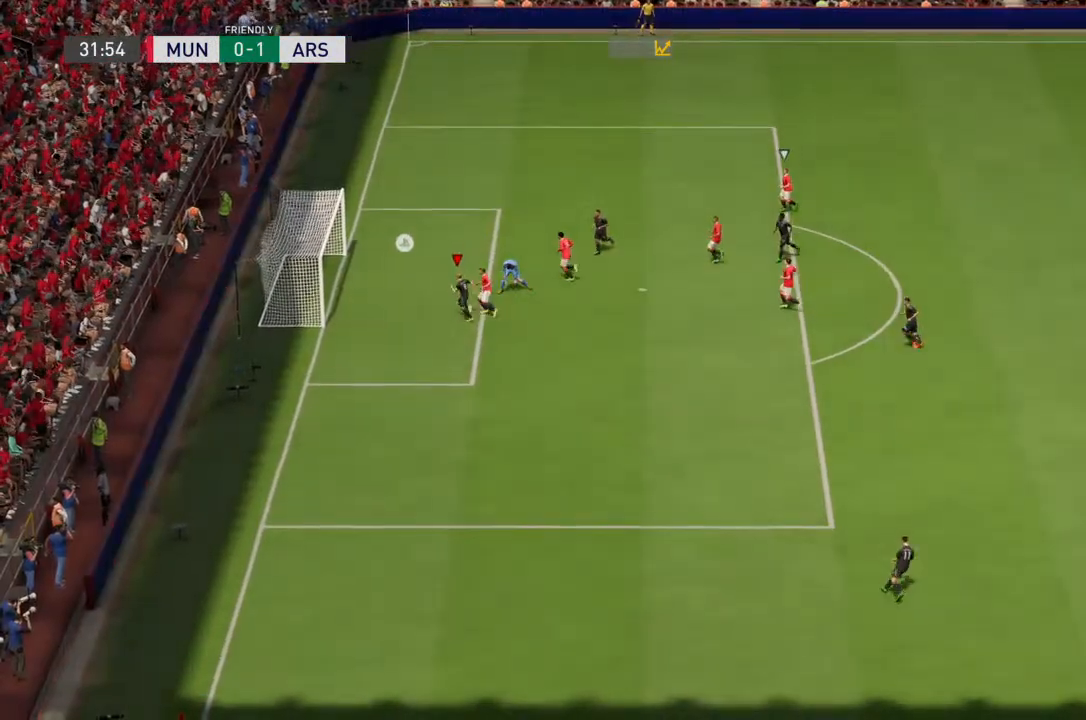
{"buttons": [], "left_stick": "center", "right_stick": "center", "events": []}
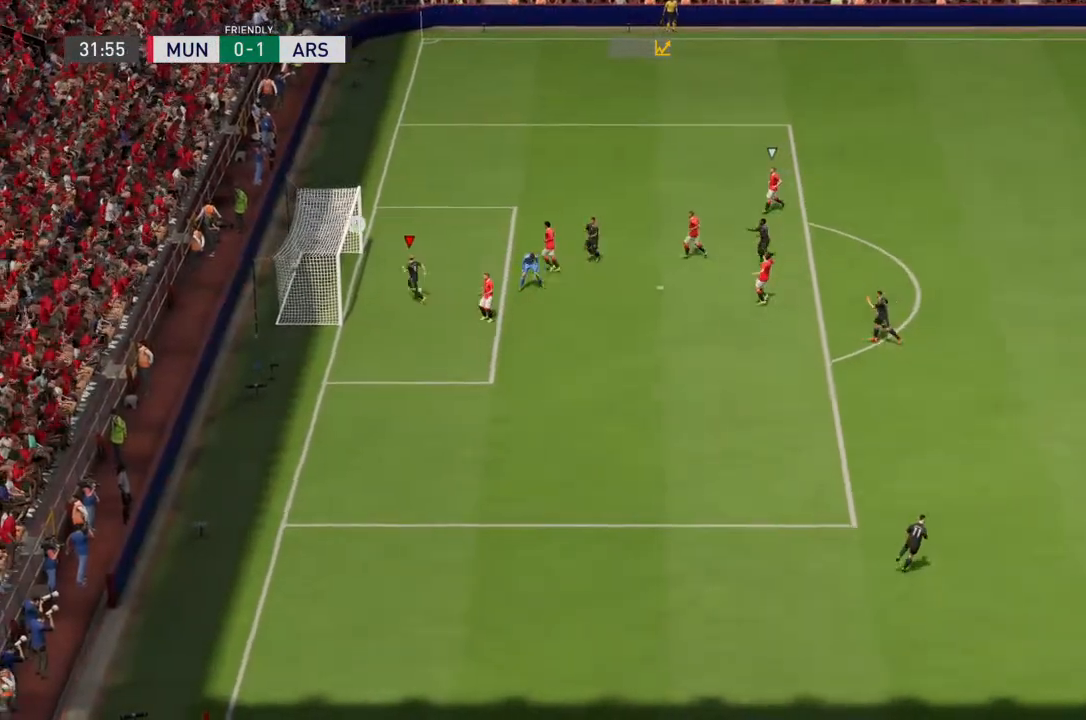
{"buttons": [], "left_stick": "center", "right_stick": "center", "events": []}
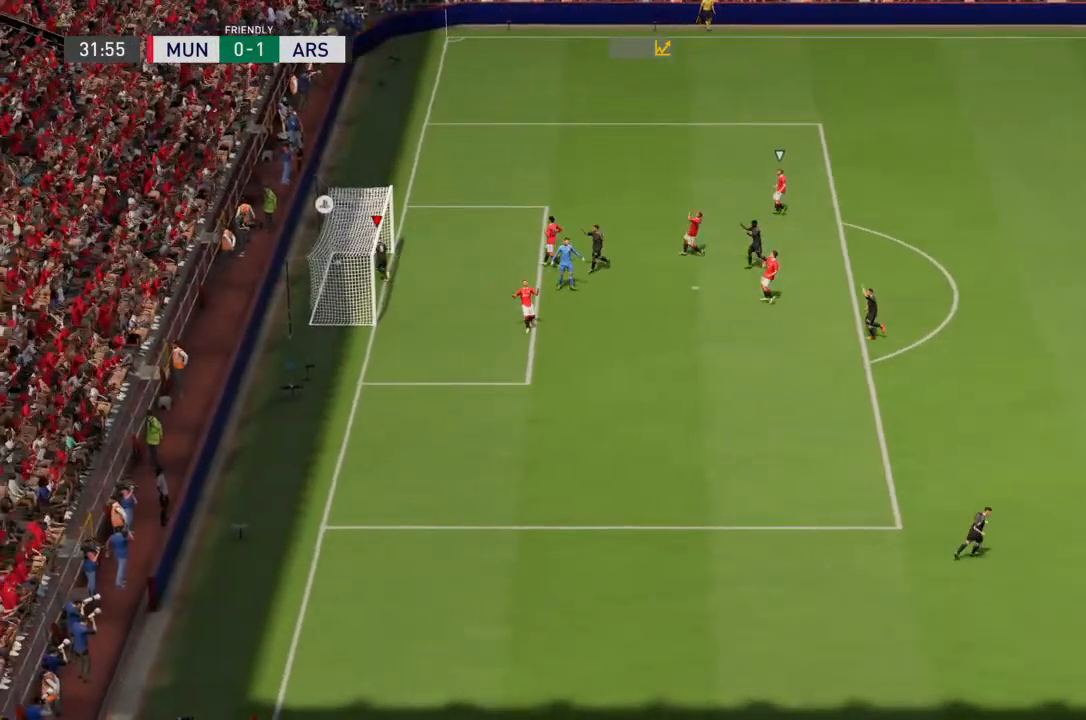
{"buttons": [], "left_stick": "center", "right_stick": "center", "events": []}
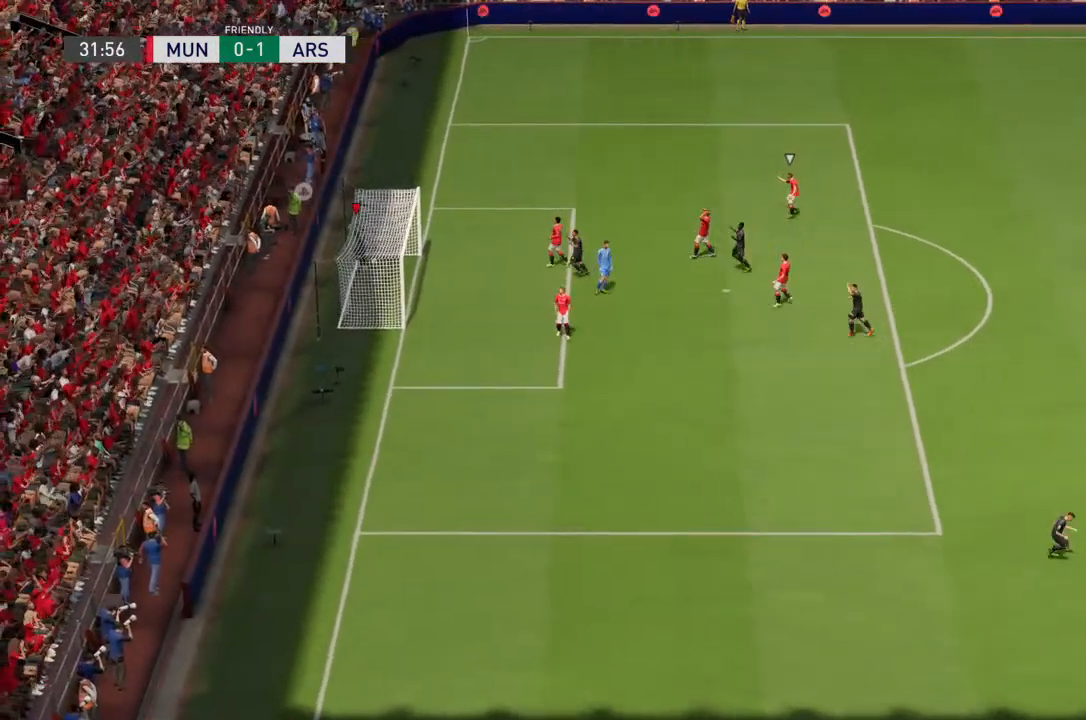
{"buttons": [], "left_stick": "center", "right_stick": "center", "events": []}
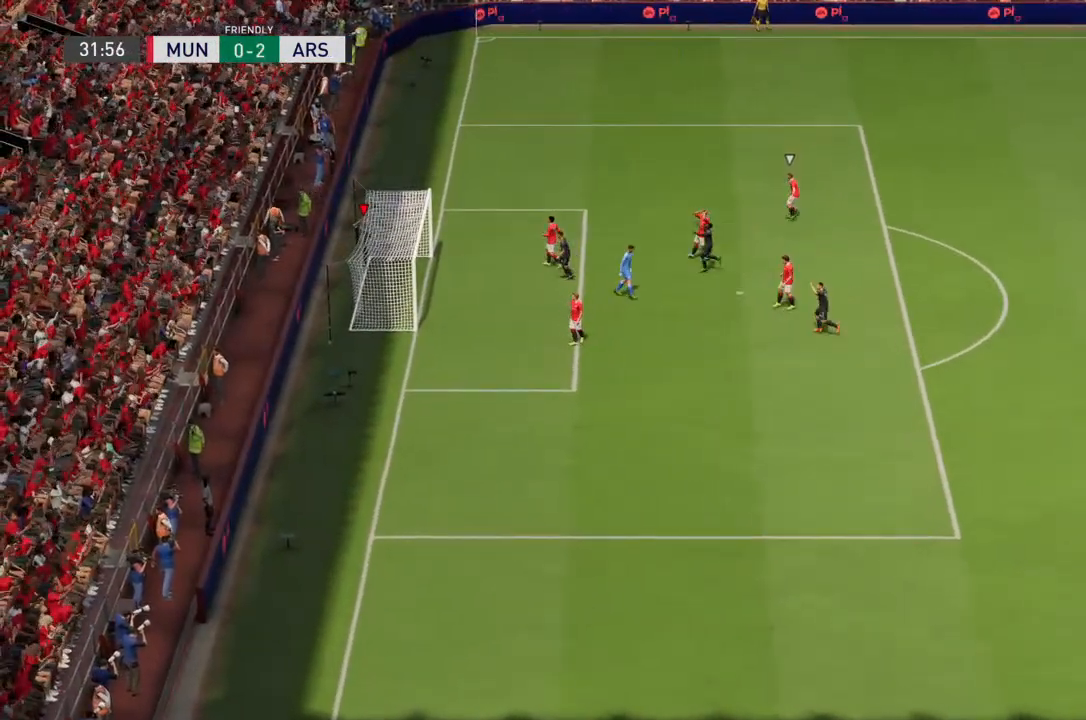
{"buttons": [], "left_stick": "center", "right_stick": "center", "events": []}
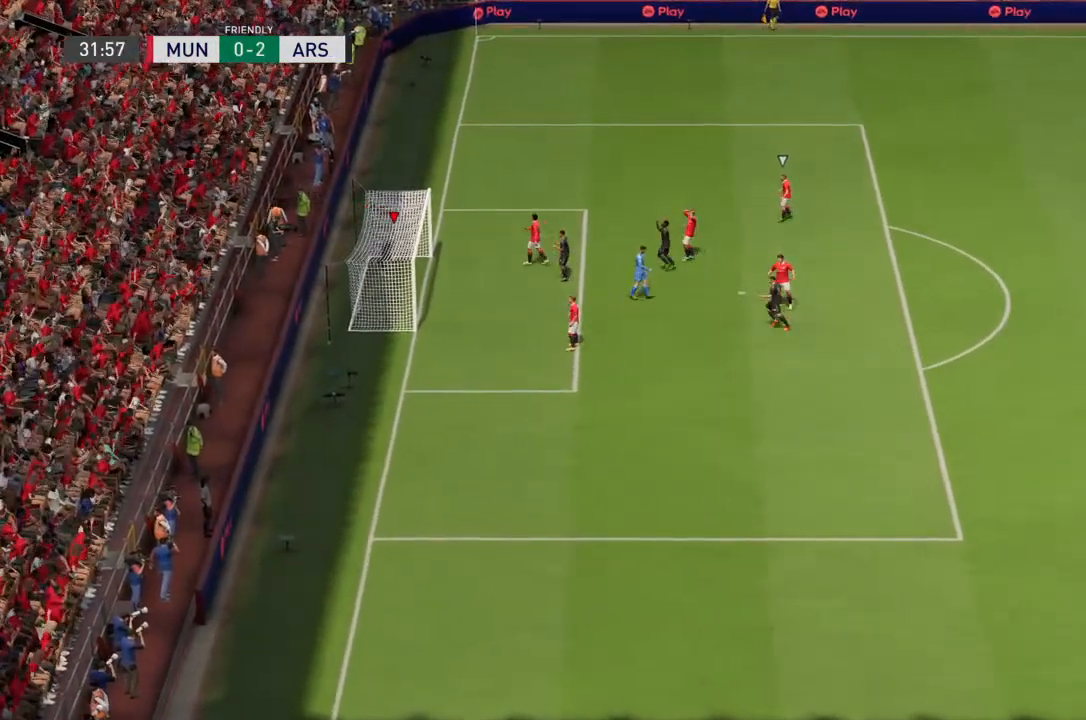
{"buttons": [], "left_stick": "center", "right_stick": "center", "events": []}
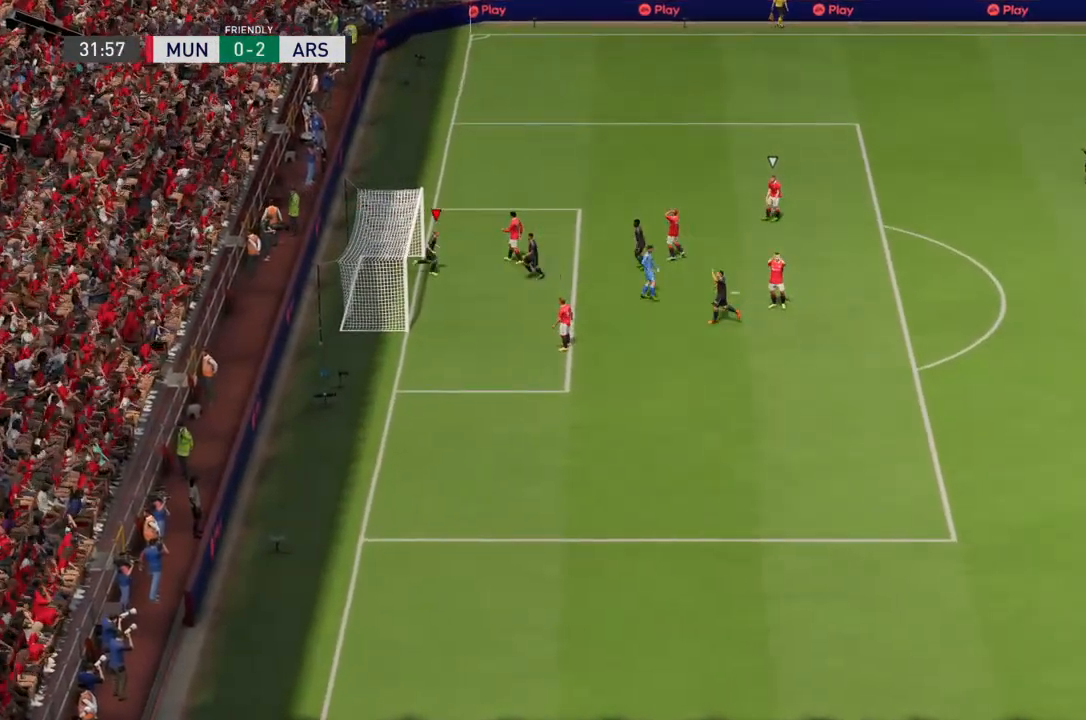
{"buttons": [], "left_stick": "up-left", "right_stick": "center", "events": [[500, "left_stick", "up-left"]]}
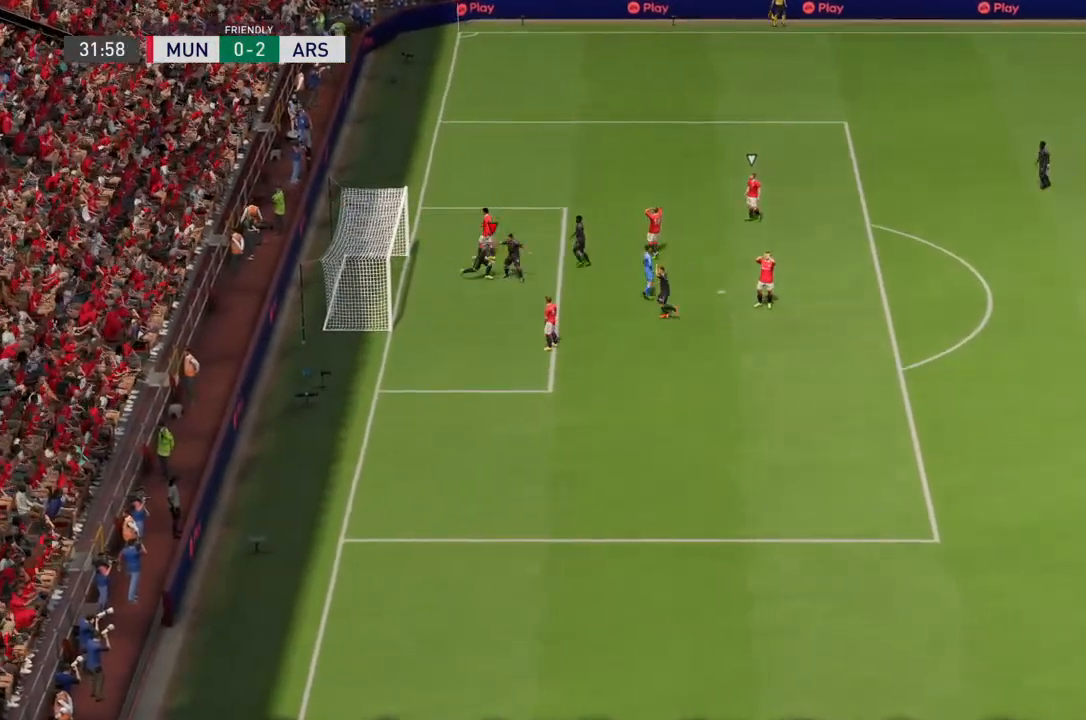
{"buttons": [], "left_stick": "center", "right_stick": "up", "events": [[100, "left_stick", "center"], [200, "left_stick", "up"], [333, "left_stick", "center"], [367, "right_stick", "up"]]}
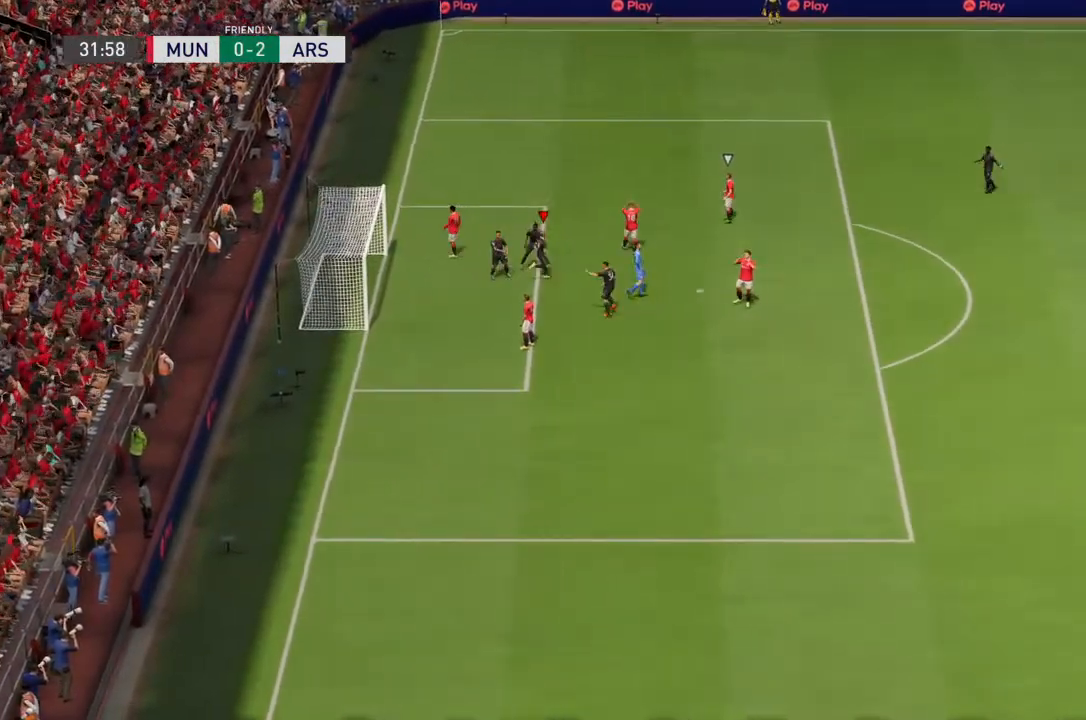
{"buttons": [], "left_stick": "up", "right_stick": "center"}
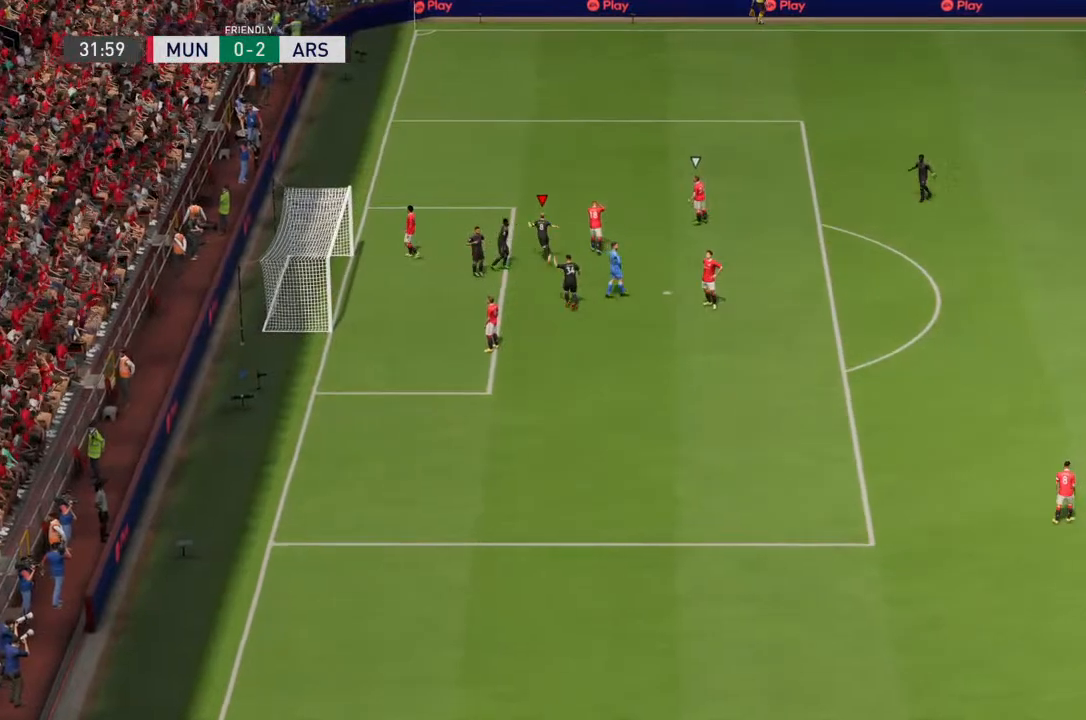
{"buttons": [], "left_stick": "center", "right_stick": "center", "events": [[67, "left_stick", "center"], [100, "right_stick", "up"], [233, "right_stick", "center"], [400, "left_stick", "up"], [467, "left_stick", "center"]]}
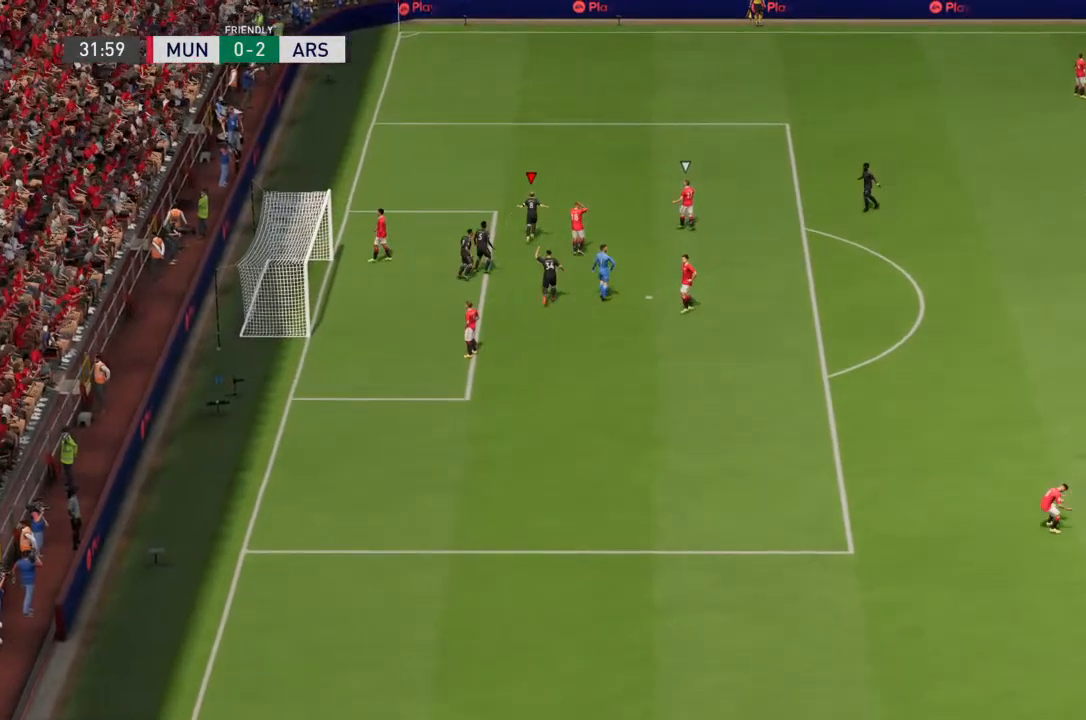
{"buttons": [], "left_stick": "center", "right_stick": "center", "events": [[100, "left_stick", "up"], [200, "left_stick", "center"], [267, "right_stick", "up"], [400, "right_stick", "center"]]}
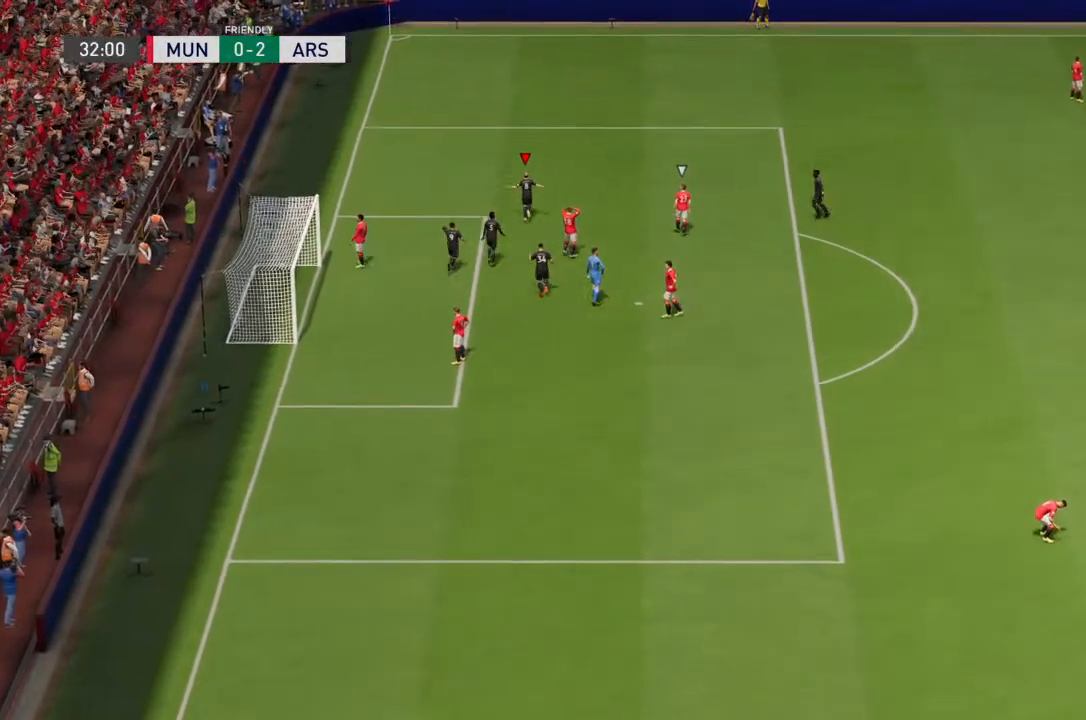
{"buttons": [], "left_stick": "center", "right_stick": "center", "events": [[33, "left_stick", "up"], [133, "left_stick", "center"], [200, "left_stick", "up"], [333, "left_stick", "center"], [367, "right_stick", "up"], [500, "right_stick", "center"]]}
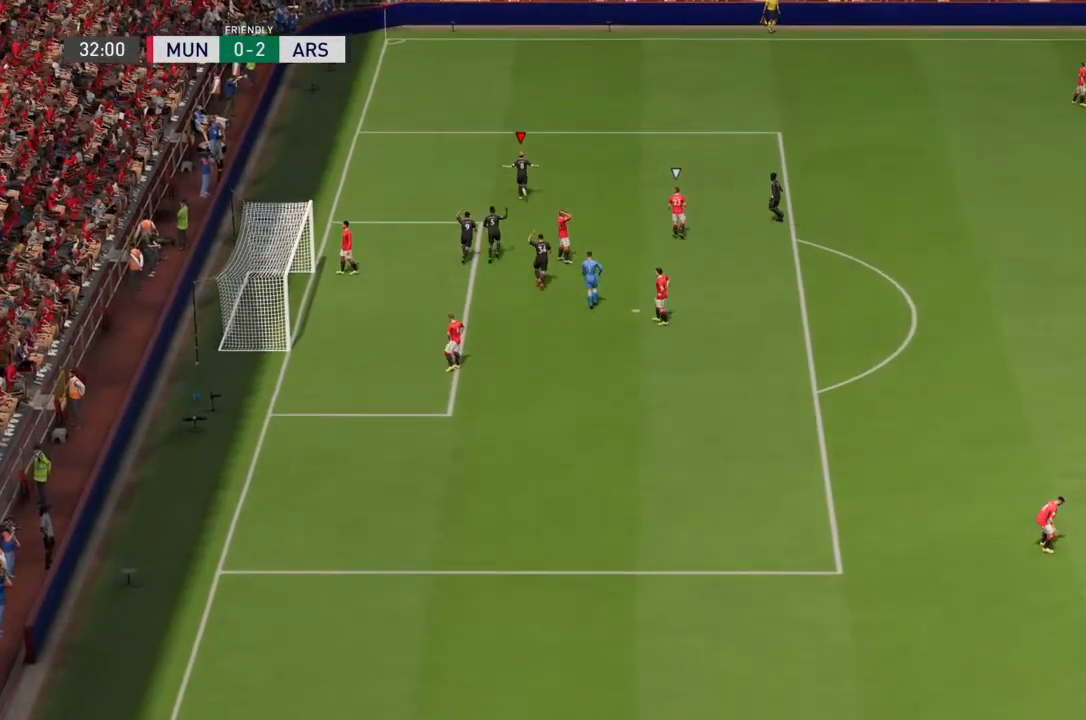
{"buttons": [], "left_stick": "up", "right_stick": "center", "events": [[167, "left_stick", "up"], [267, "left_stick", "center"], [333, "left_stick", "up"]]}